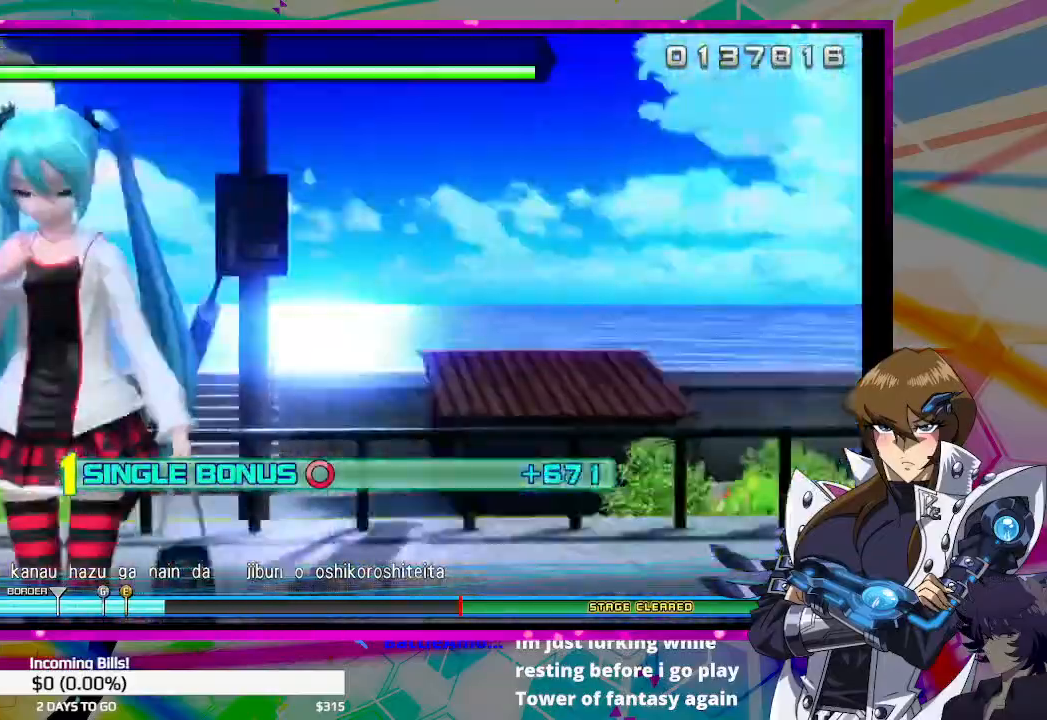
Gameplay with a controller (PlayStation layout); each line is a JSON object with the inputs held at the frame after it. "events" lists button and stick changes between this image and that frame as [ms after this image, input, new state], when the widget could be followed in between.
{"buttons": ["CIRCLE", "DPAD_RIGHT"], "left_stick": "center", "right_stick": "center", "events": []}
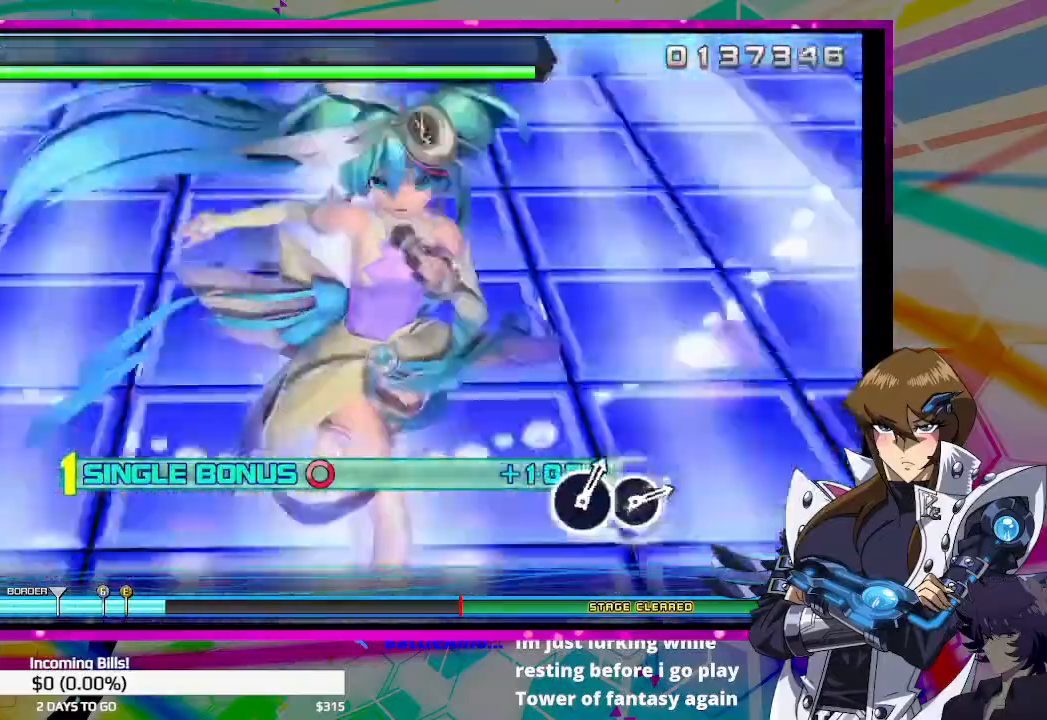
{"buttons": ["DPAD_RIGHT"], "left_stick": "center", "right_stick": "center", "events": [[167, "CIRCLE", "up"]]}
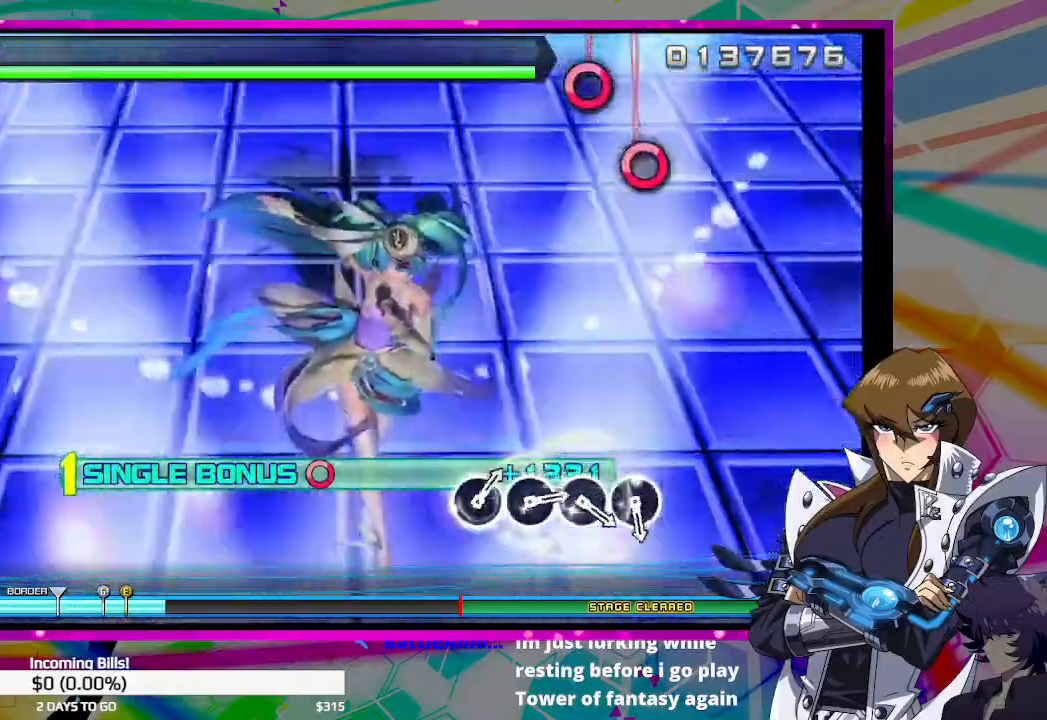
{"buttons": ["DPAD_RIGHT"], "left_stick": "center", "right_stick": "center", "events": []}
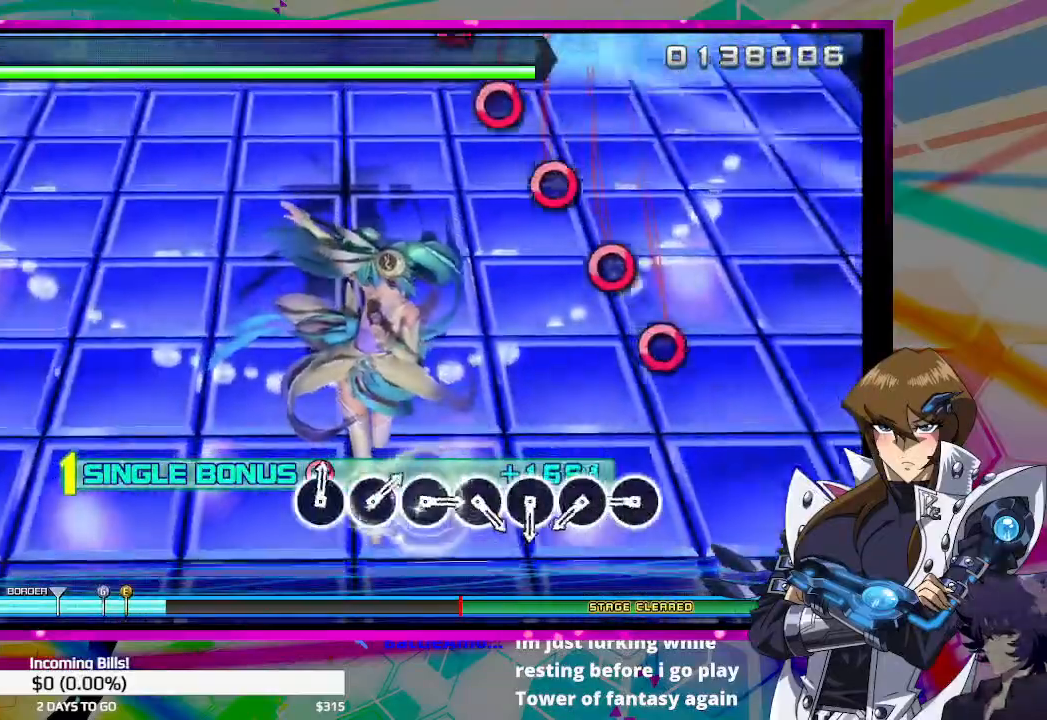
{"buttons": ["CIRCLE", "DPAD_RIGHT"], "left_stick": "center", "right_stick": "center", "events": [[400, "CIRCLE", "down"]]}
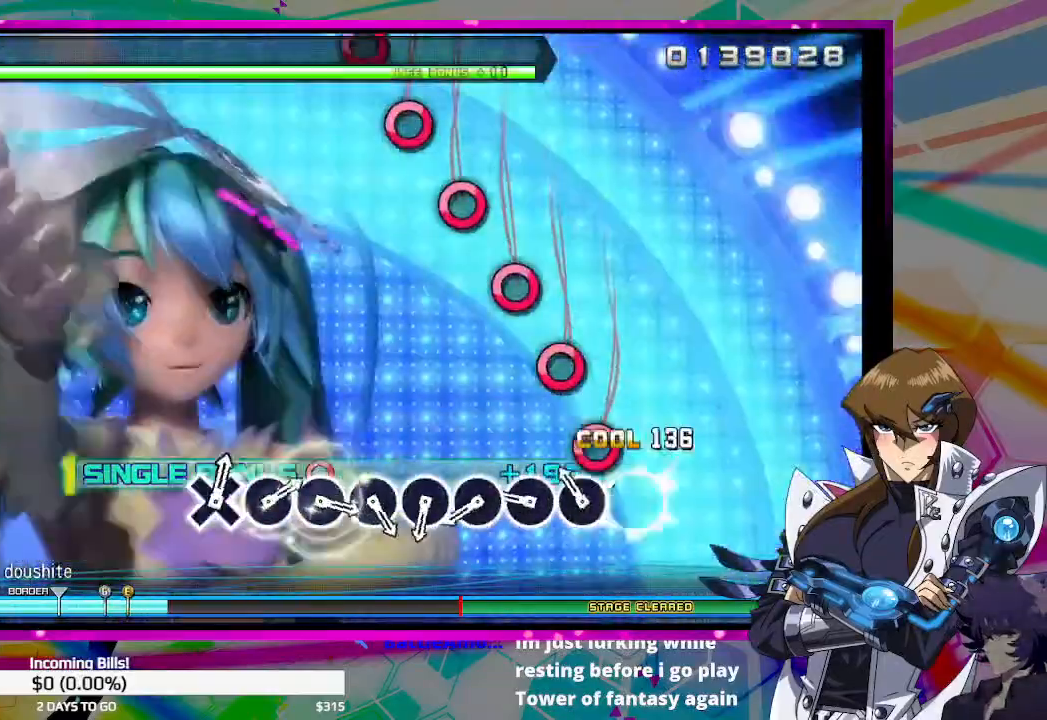
{"buttons": ["DPAD_RIGHT"], "left_stick": "center", "right_stick": "center", "events": [[33, "CIRCLE", "up"], [133, "CIRCLE", "down"], [233, "CIRCLE", "up"], [333, "CIRCLE", "down"], [467, "CIRCLE", "up"]]}
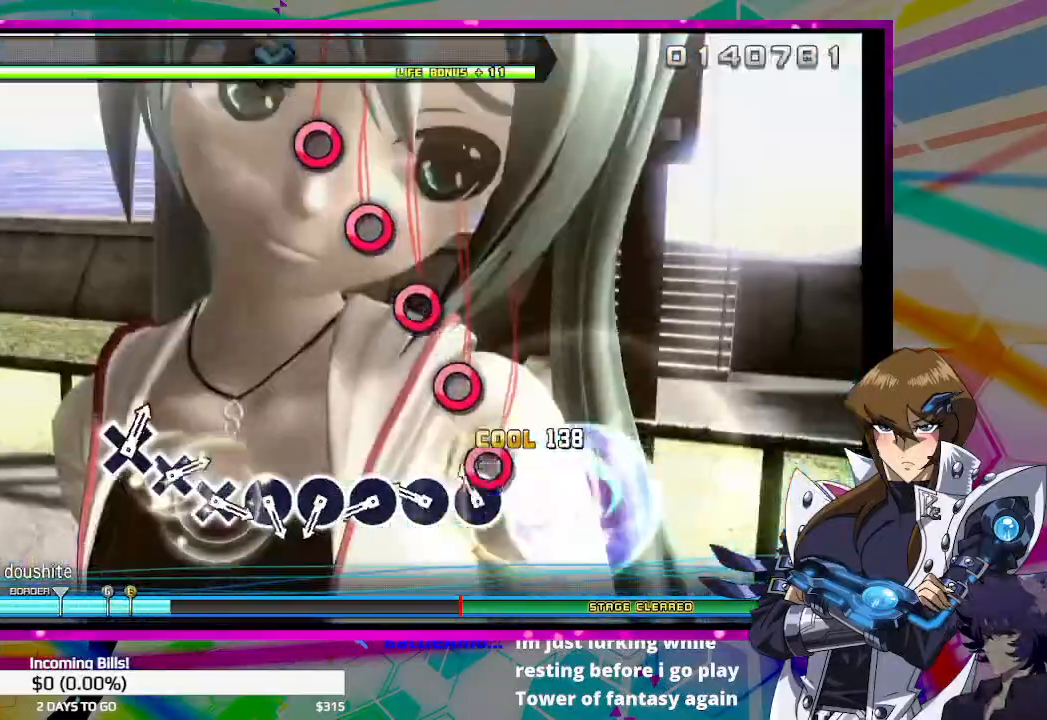
{"buttons": ["DPAD_RIGHT"], "left_stick": "center", "right_stick": "center", "events": [[67, "CIRCLE", "down"], [200, "CIRCLE", "up"], [333, "CIRCLE", "down"], [433, "CIRCLE", "up"]]}
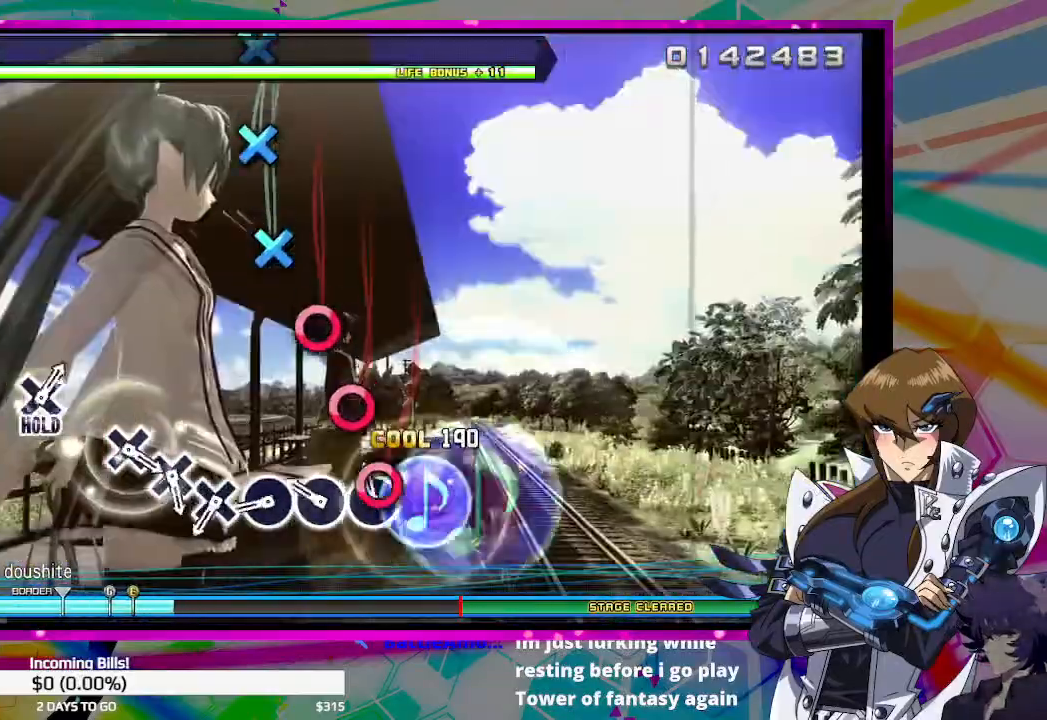
{"buttons": ["CIRCLE", "DPAD_RIGHT"], "left_stick": "center", "right_stick": "center", "events": [[33, "CIRCLE", "down"], [133, "CIRCLE", "up"], [267, "CIRCLE", "down"], [367, "CIRCLE", "up"], [467, "CIRCLE", "down"]]}
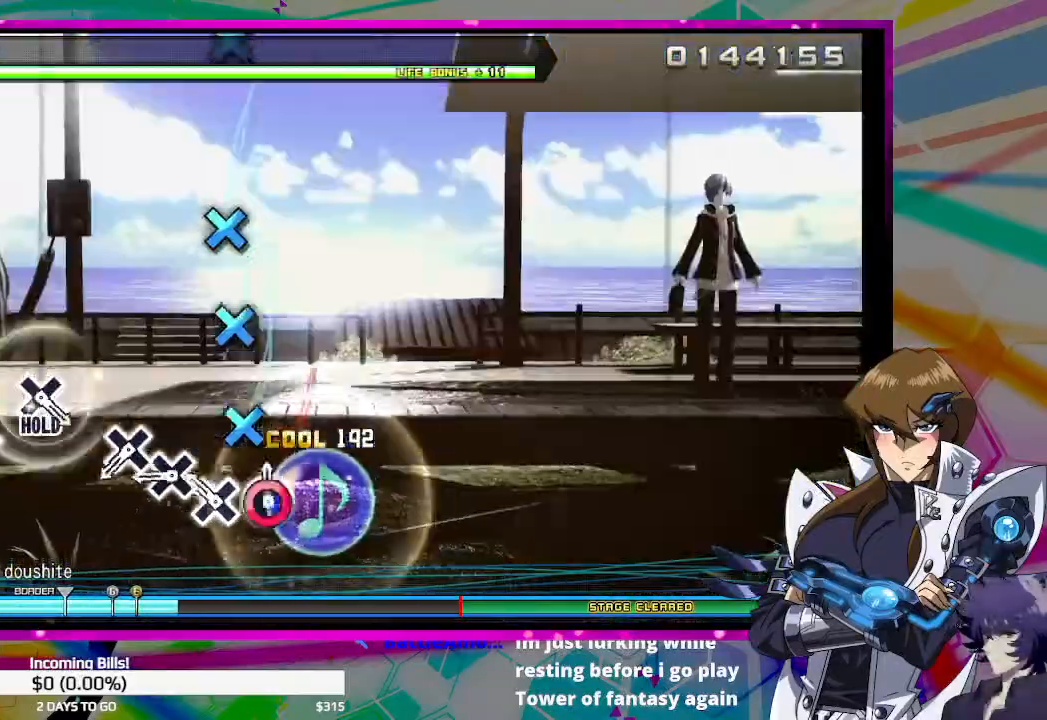
{"buttons": ["DPAD_RIGHT"], "left_stick": "center", "right_stick": "center", "events": [[67, "CIRCLE", "up"], [200, "CROSS", "down"], [300, "CROSS", "up"], [400, "CROSS", "down"], [500, "CROSS", "up"]]}
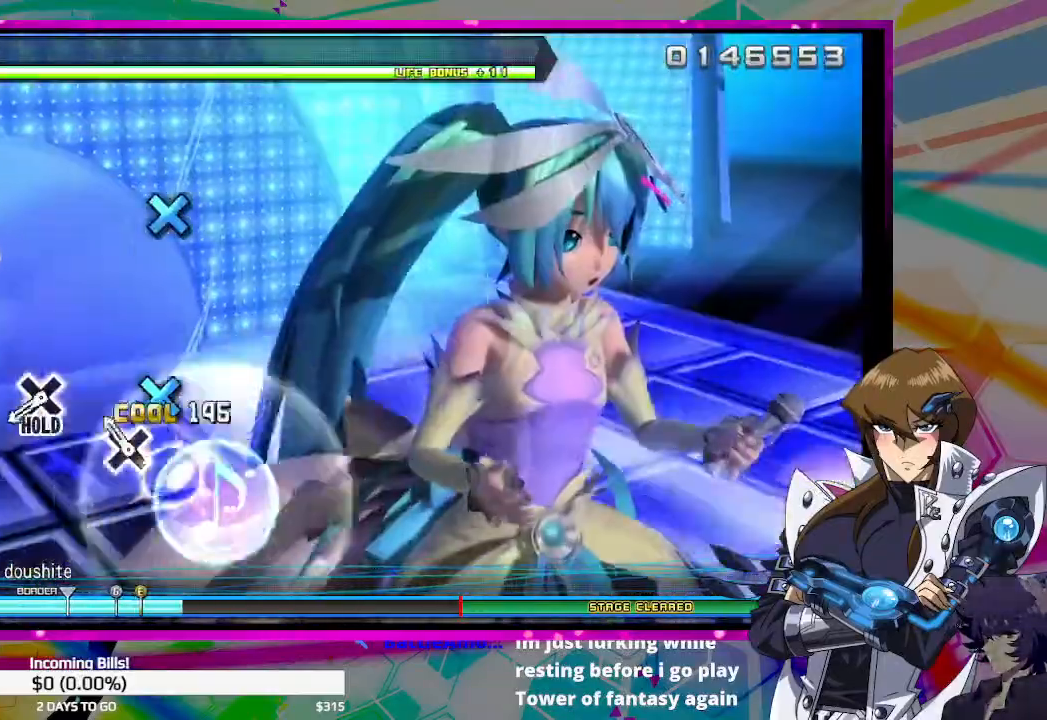
{"buttons": [], "left_stick": "center", "right_stick": "center", "events": [[133, "CROSS", "down"], [267, "CROSS", "up"], [267, "DPAD_RIGHT", "up"]]}
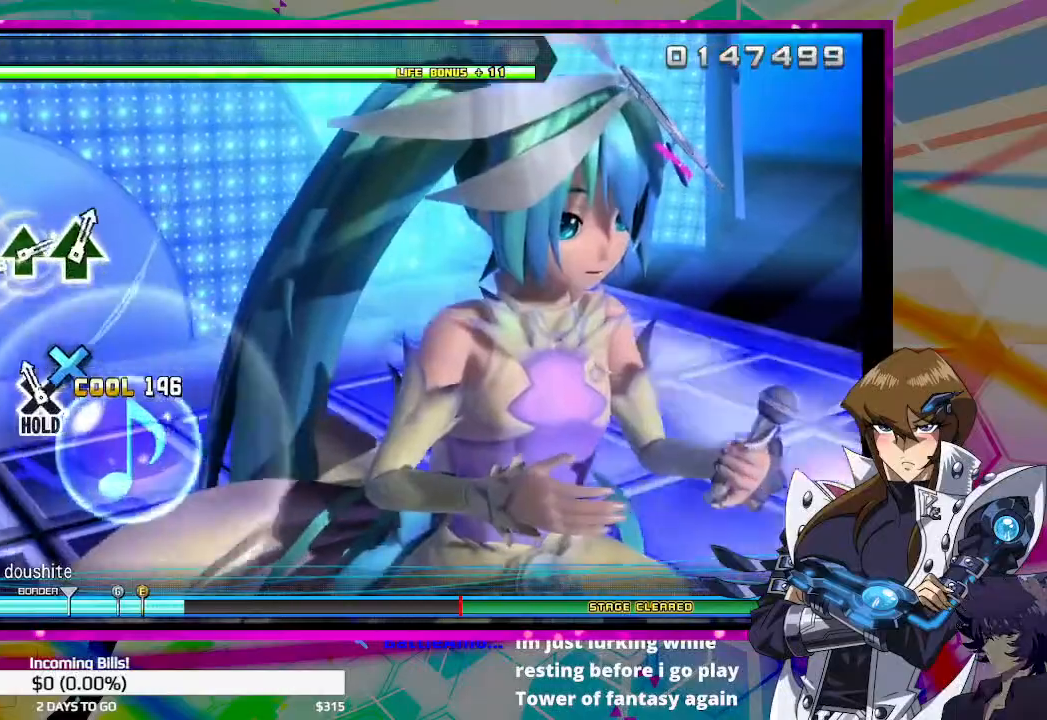
{"buttons": ["DPAD_DOWN"], "left_stick": "center", "right_stick": "center", "events": [[100, "DPAD_DOWN", "down"]]}
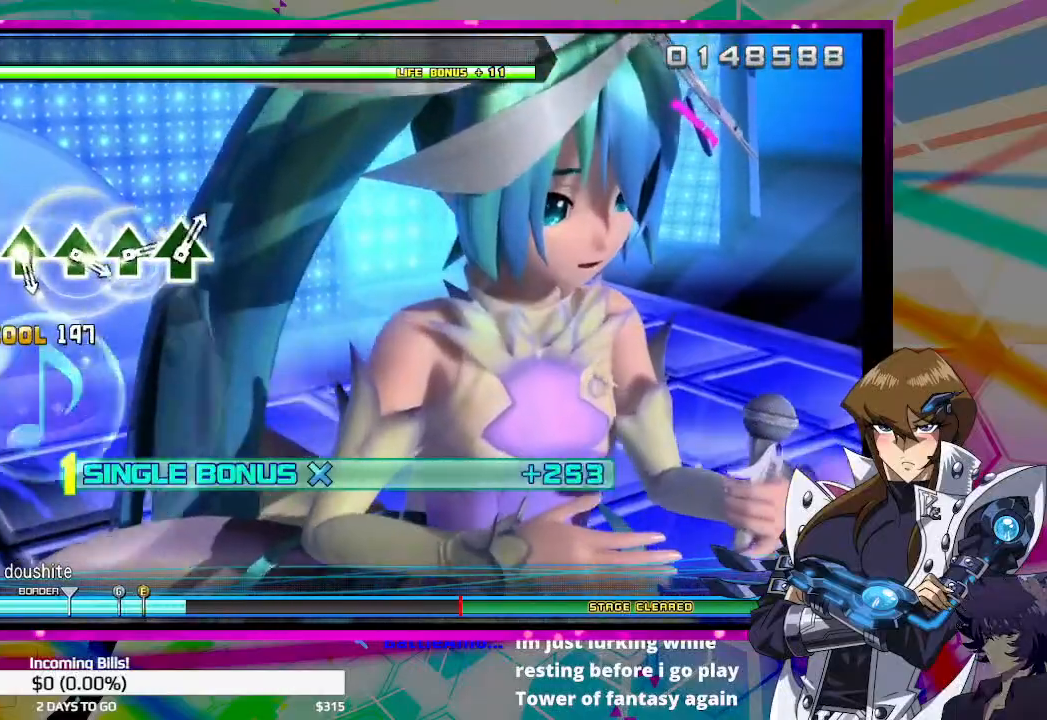
{"buttons": ["TRIANGLE", "DPAD_DOWN"], "left_stick": "center", "right_stick": "center", "events": [[500, "TRIANGLE", "down"]]}
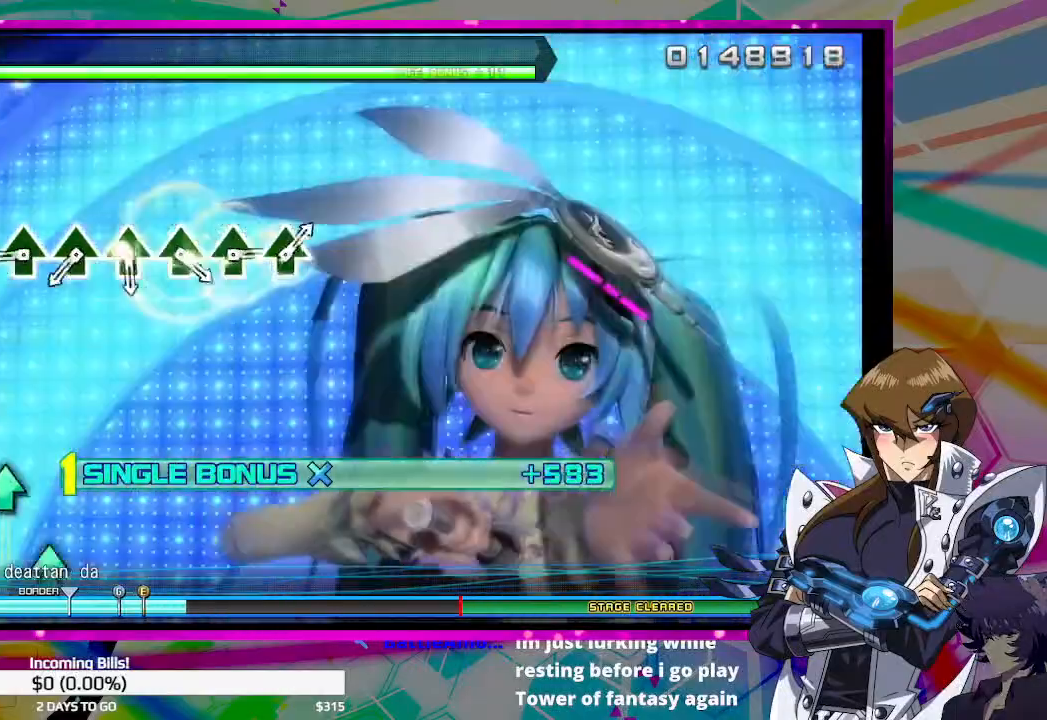
{"buttons": ["DPAD_DOWN"], "left_stick": "center", "right_stick": "center", "events": [[100, "TRIANGLE", "up"], [200, "TRIANGLE", "down"], [300, "TRIANGLE", "up"], [400, "TRIANGLE", "down"], [500, "TRIANGLE", "up"]]}
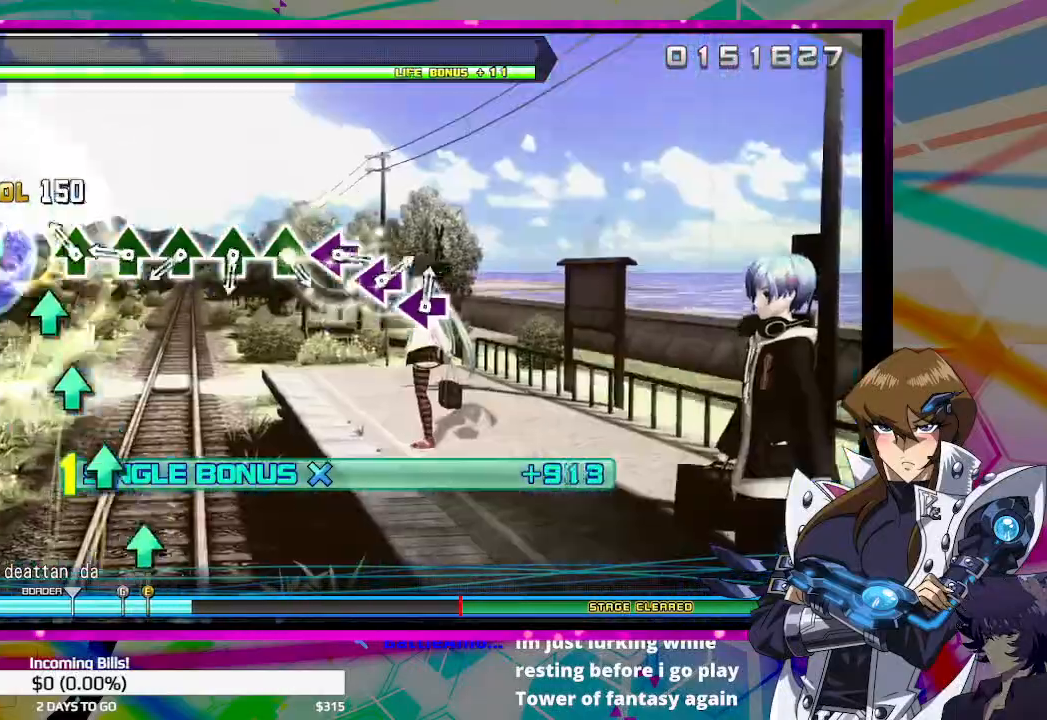
{"buttons": ["DPAD_DOWN"], "left_stick": "center", "right_stick": "center", "events": [[167, "TRIANGLE", "down"], [267, "TRIANGLE", "up"], [400, "TRIANGLE", "down"], [500, "TRIANGLE", "up"]]}
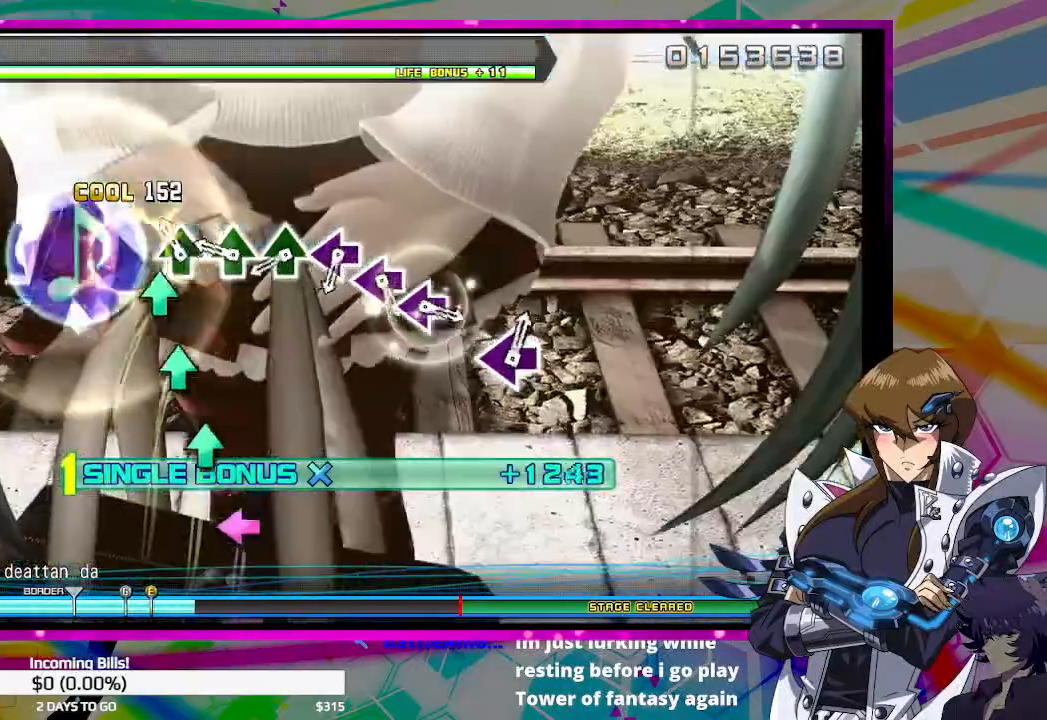
{"buttons": ["DPAD_DOWN"], "left_stick": "center", "right_stick": "center", "events": [[133, "TRIANGLE", "down"], [233, "TRIANGLE", "up"], [367, "TRIANGLE", "down"], [433, "TRIANGLE", "up"]]}
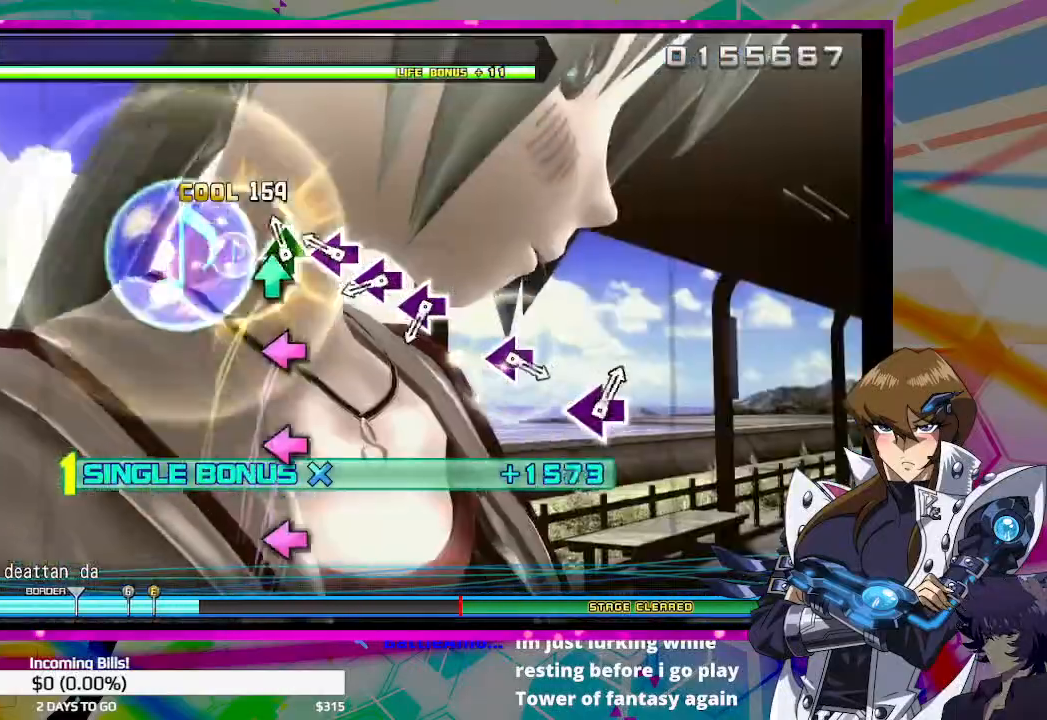
{"buttons": ["DPAD_DOWN"], "left_stick": "center", "right_stick": "center", "events": [[33, "TRIANGLE", "down"], [133, "TRIANGLE", "up"], [267, "SQUARE", "down"], [400, "SQUARE", "up"]]}
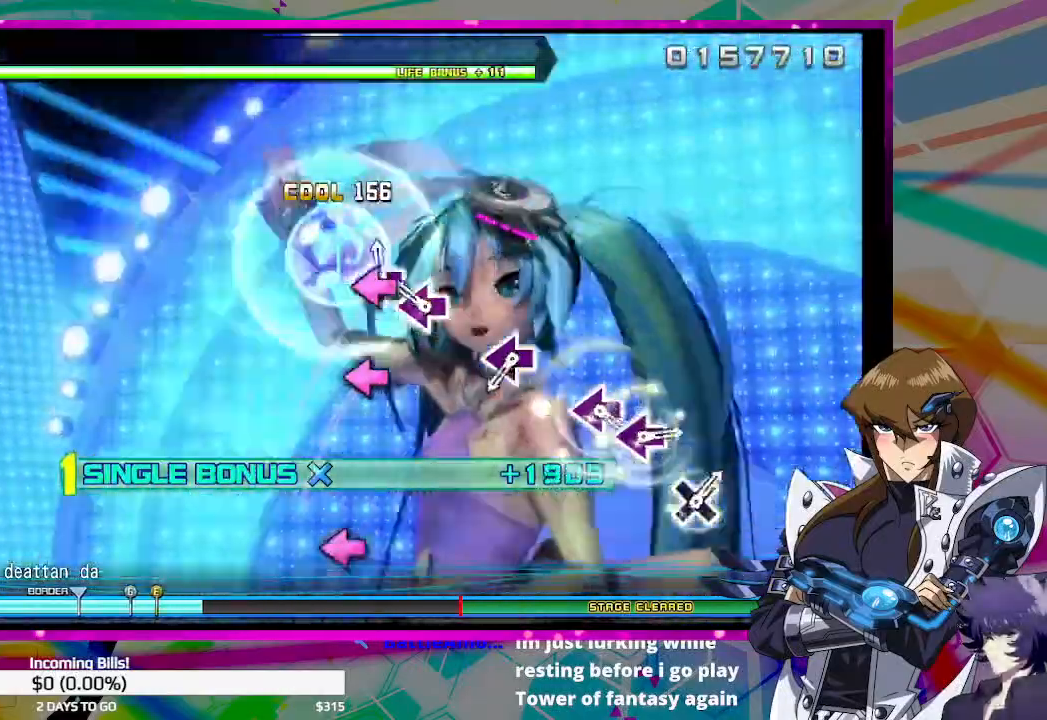
{"buttons": ["DPAD_DOWN"], "left_stick": "center", "right_stick": "center", "events": [[33, "SQUARE", "down"], [100, "SQUARE", "up"], [233, "SQUARE", "down"], [333, "SQUARE", "up"]]}
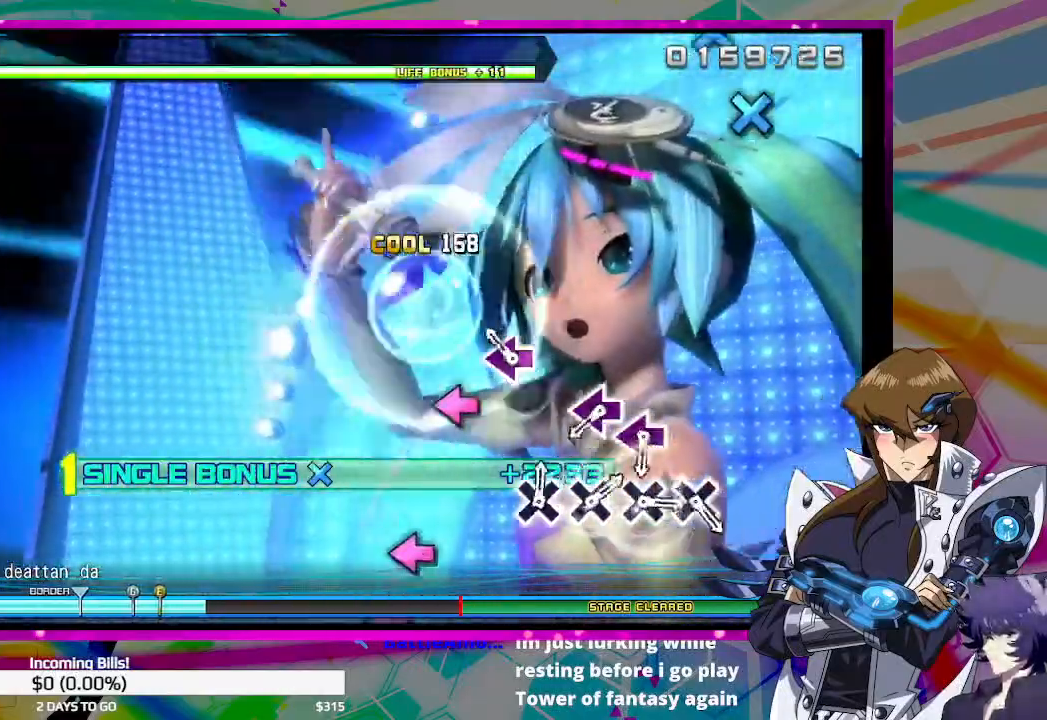
{"buttons": ["DPAD_DOWN"], "left_stick": "center", "right_stick": "center", "events": [[200, "SQUARE", "down"], [300, "SQUARE", "up"]]}
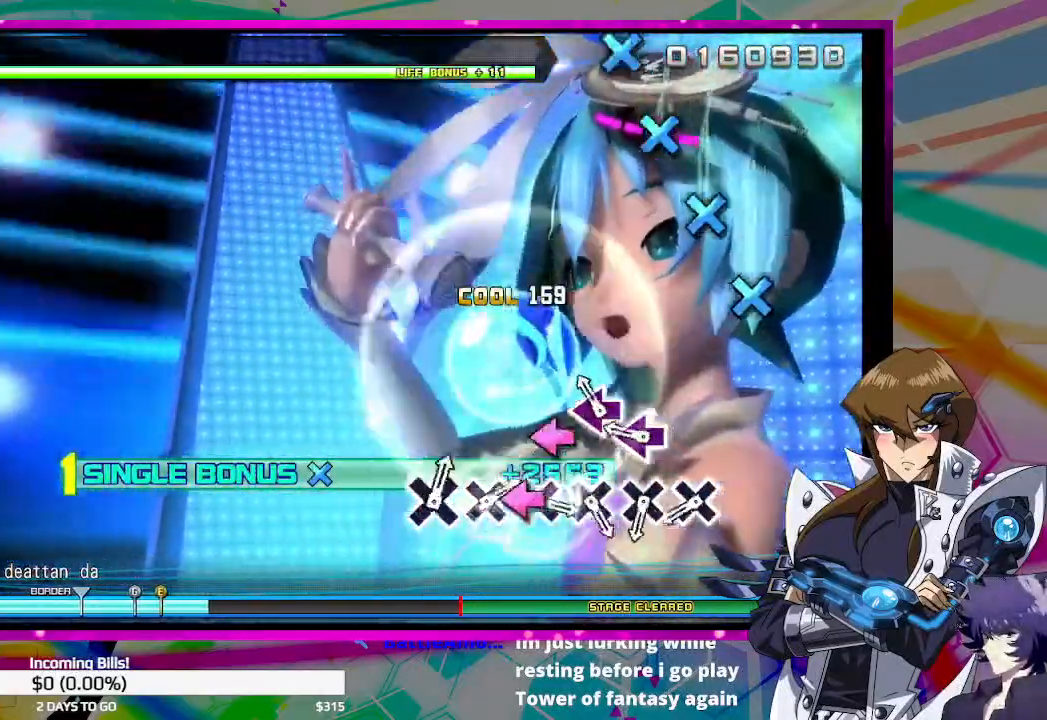
{"buttons": ["DPAD_DOWN"], "left_stick": "center", "right_stick": "center", "events": [[133, "SQUARE", "down"], [233, "SQUARE", "up"], [333, "SQUARE", "down"], [433, "SQUARE", "up"]]}
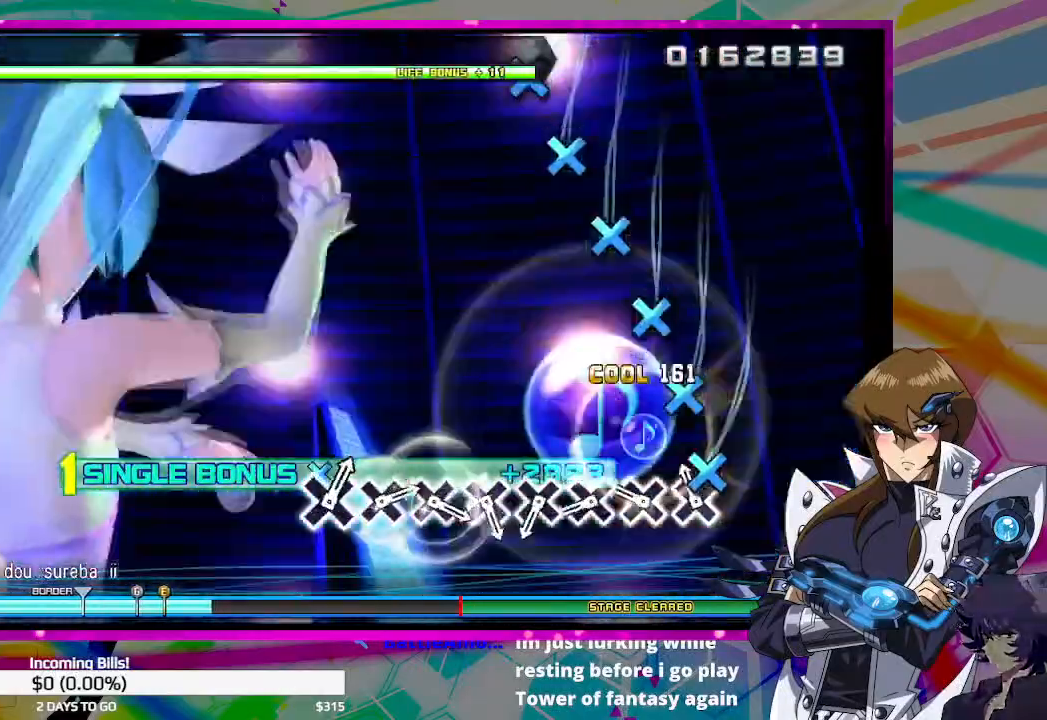
{"buttons": ["DPAD_DOWN"], "left_stick": "center", "right_stick": "center", "events": [[67, "CROSS", "down"], [200, "CROSS", "up"], [333, "CROSS", "down"], [467, "CROSS", "up"]]}
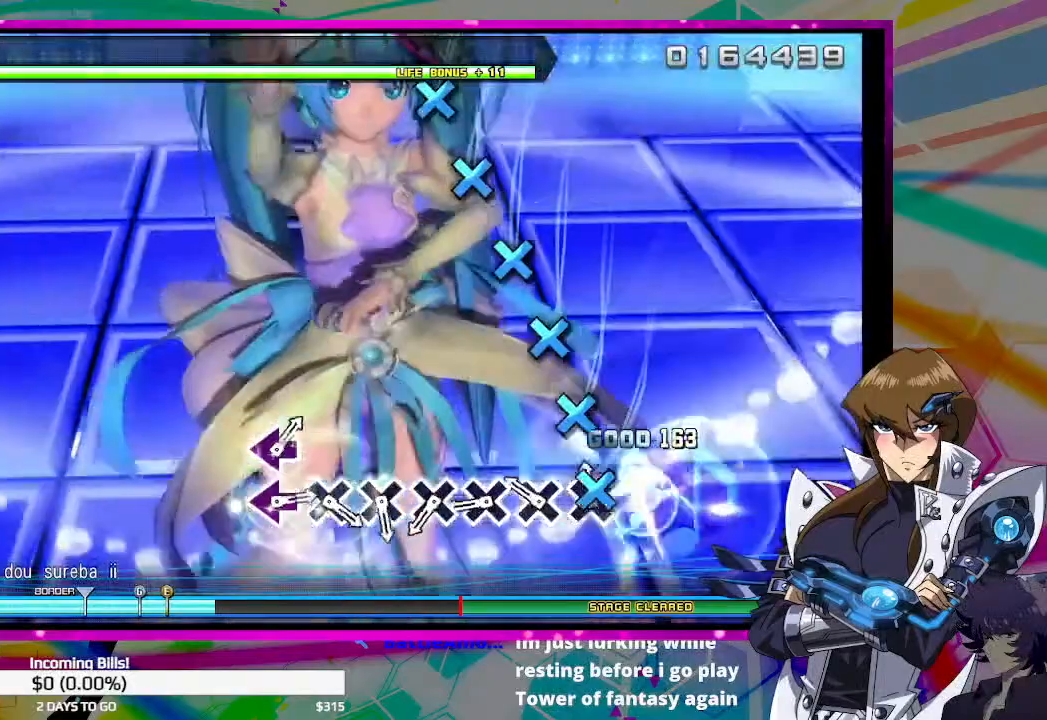
{"buttons": ["CROSS", "DPAD_DOWN"], "left_stick": "center", "right_stick": "center", "events": [[67, "CROSS", "down"], [200, "CROSS", "up"], [300, "CROSS", "down"], [400, "CROSS", "up"], [500, "CROSS", "down"]]}
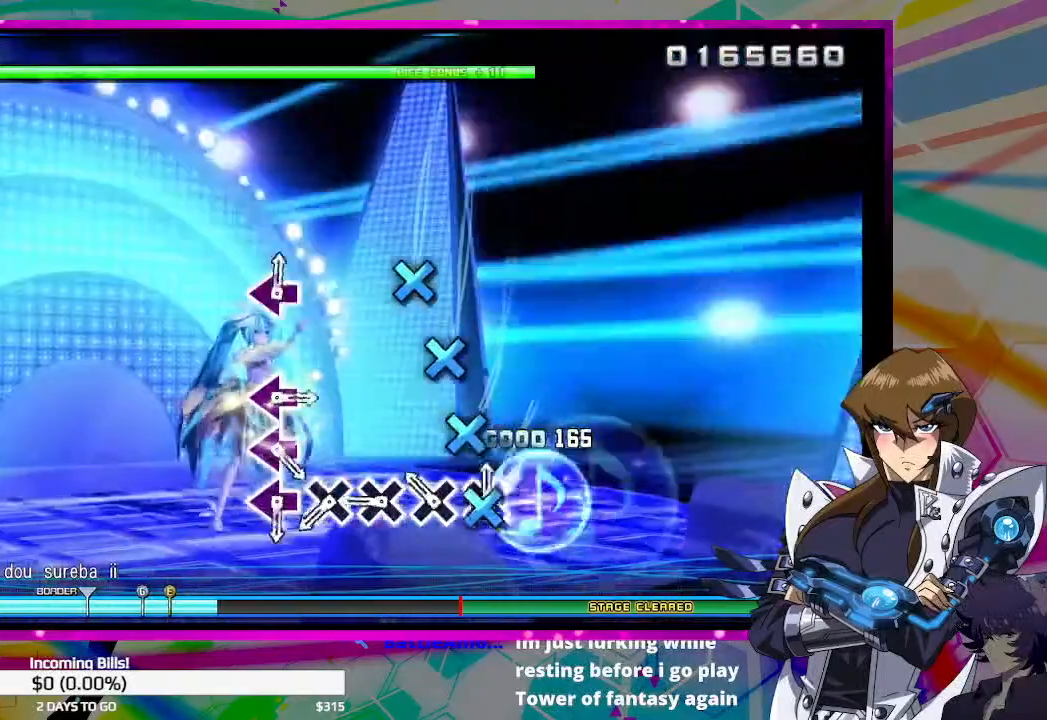
{"buttons": ["CROSS", "DPAD_DOWN"], "left_stick": "center", "right_stick": "center", "events": [[100, "CROSS", "up"], [233, "CROSS", "down"], [333, "CROSS", "up"], [433, "CROSS", "down"]]}
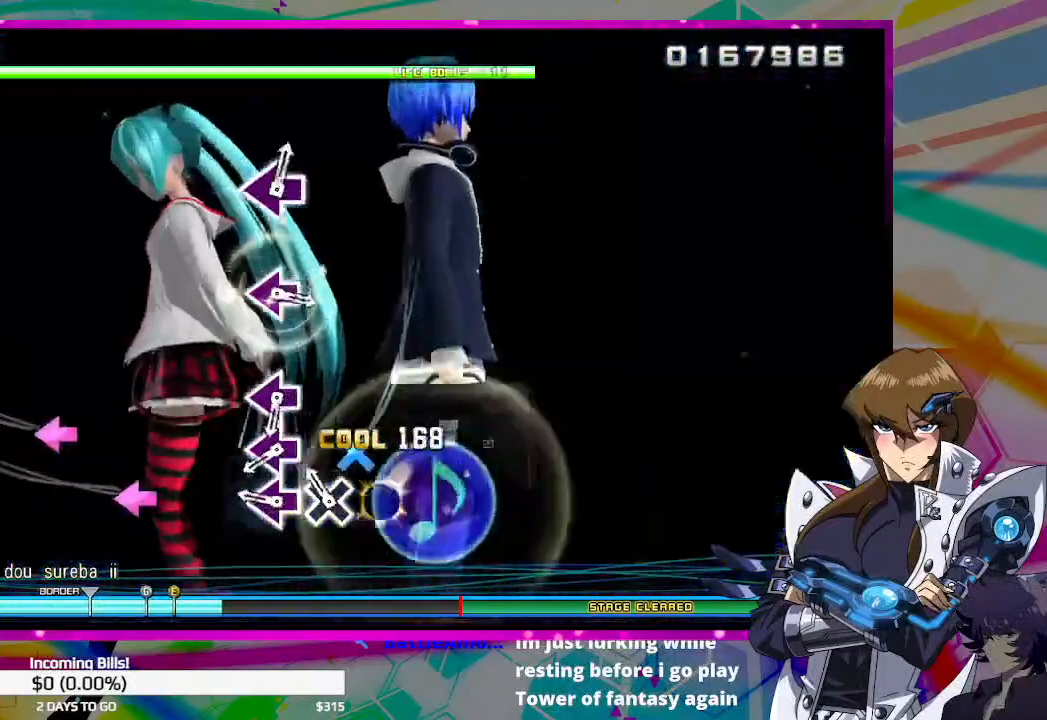
{"buttons": ["DPAD_DOWN"], "left_stick": "center", "right_stick": "center", "events": [[33, "CROSS", "up"], [133, "CROSS", "down"], [233, "CROSS", "up"], [367, "SQUARE", "down"], [467, "SQUARE", "up"]]}
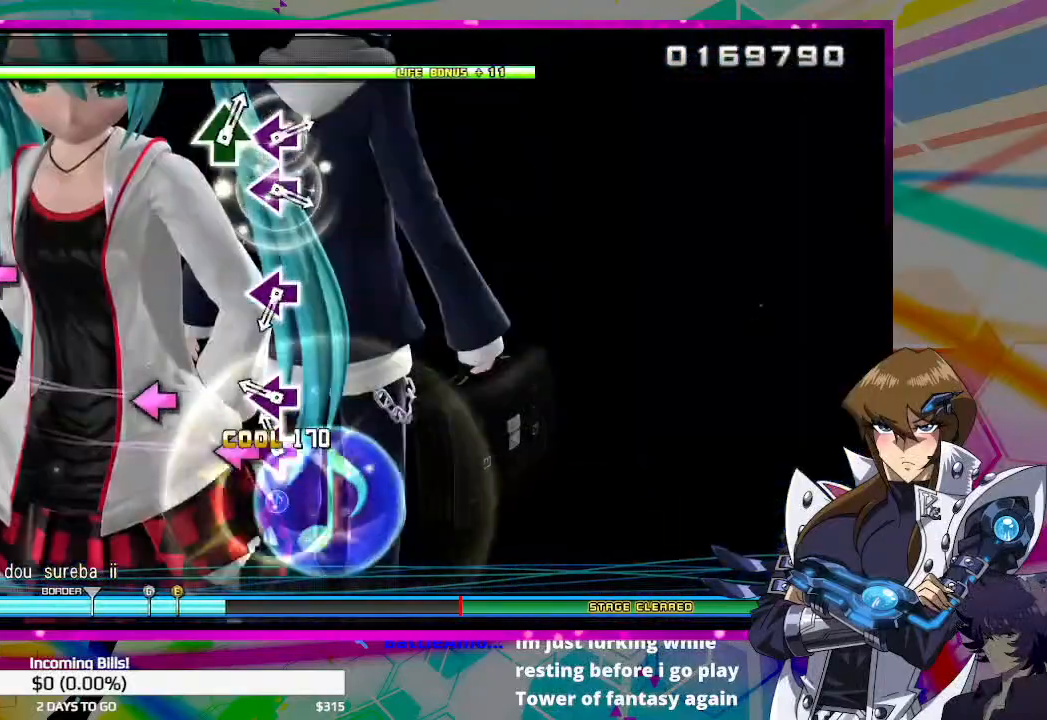
{"buttons": [], "left_stick": "center", "right_stick": "center", "events": [[100, "SQUARE", "down"], [200, "SQUARE", "up"], [300, "SQUARE", "down"], [400, "SQUARE", "up"], [500, "DPAD_DOWN", "up"]]}
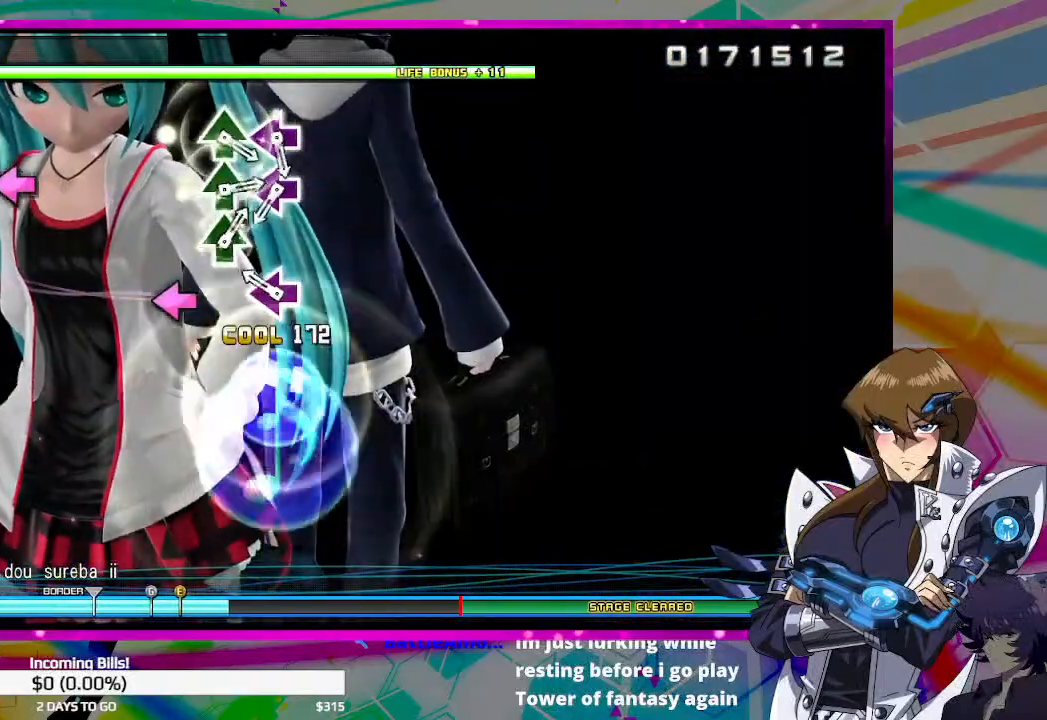
{"buttons": [], "left_stick": "center", "right_stick": "center", "events": [[267, "SQUARE", "down"], [333, "SQUARE", "up"]]}
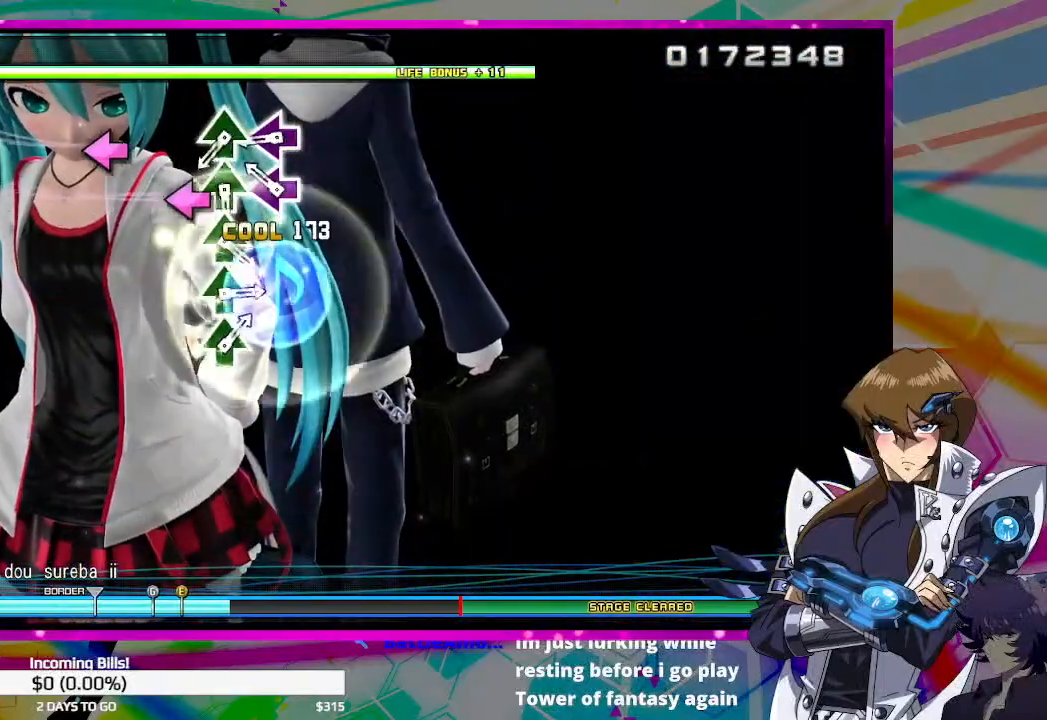
{"buttons": ["SQUARE"], "left_stick": "center", "right_stick": "center", "events": [[233, "SQUARE", "down"], [300, "SQUARE", "up"], [433, "SQUARE", "down"]]}
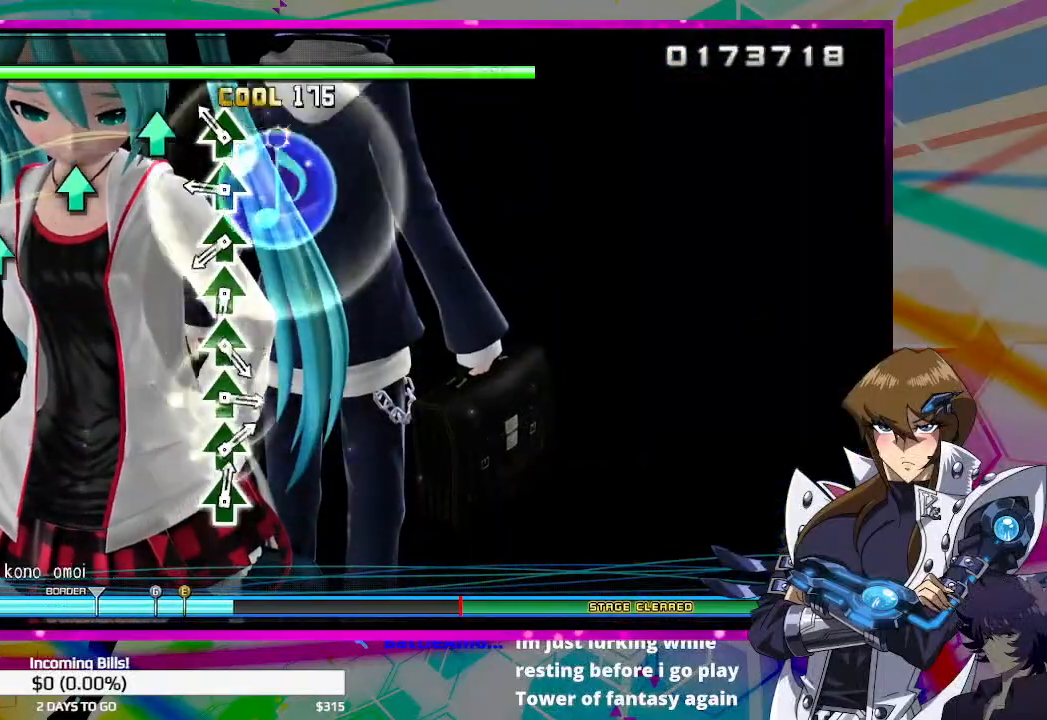
{"buttons": [], "left_stick": "center", "right_stick": "center", "events": [[33, "SQUARE", "up"], [167, "TRIANGLE", "down"], [267, "TRIANGLE", "up"], [400, "TRIANGLE", "down"], [500, "TRIANGLE", "up"]]}
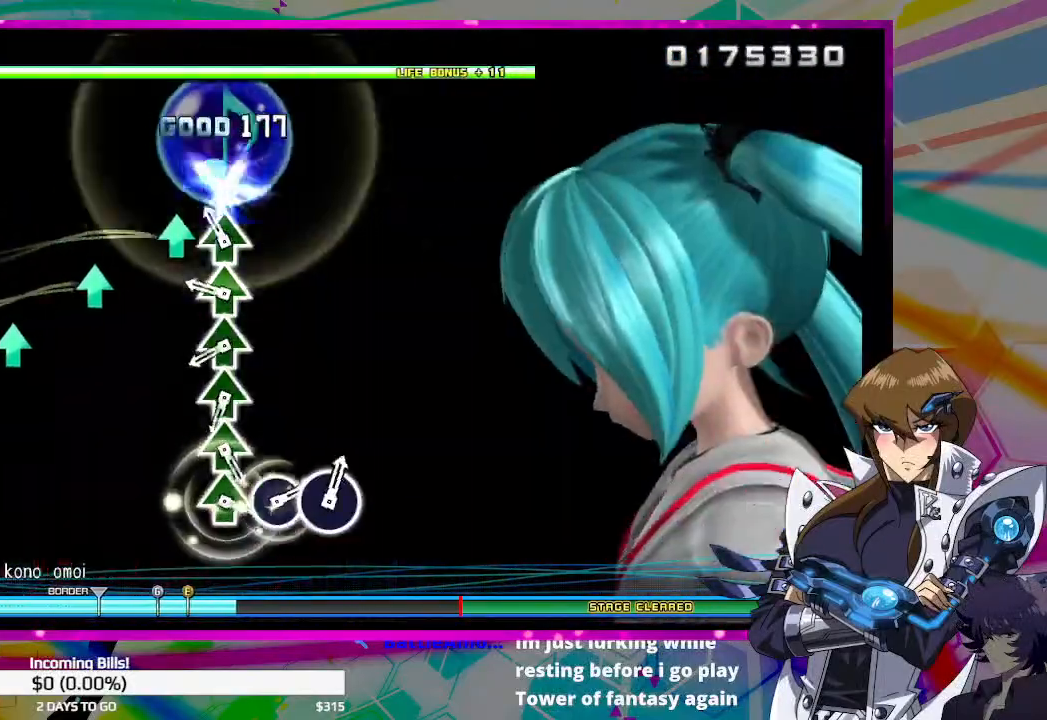
{"buttons": [], "left_stick": "center", "right_stick": "center", "events": [[100, "TRIANGLE", "down"], [200, "TRIANGLE", "up"], [300, "TRIANGLE", "down"], [433, "TRIANGLE", "up"]]}
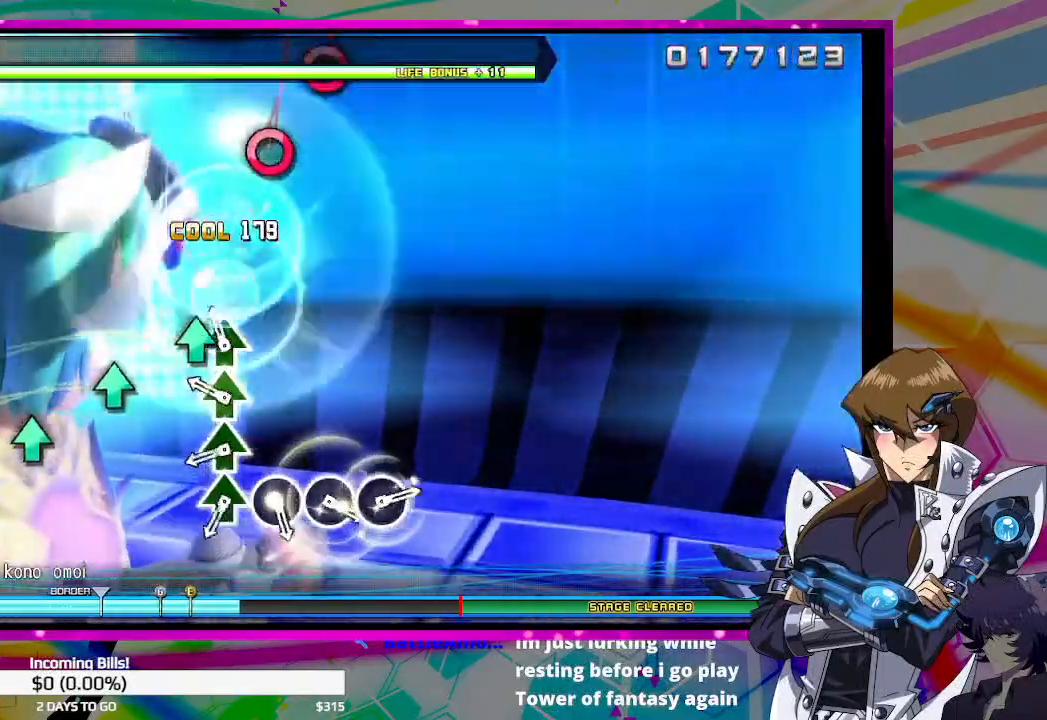
{"buttons": ["TRIANGLE"], "left_stick": "center", "right_stick": "center", "events": [[67, "TRIANGLE", "down"], [167, "TRIANGLE", "up"], [267, "TRIANGLE", "down"], [367, "TRIANGLE", "up"], [500, "TRIANGLE", "down"]]}
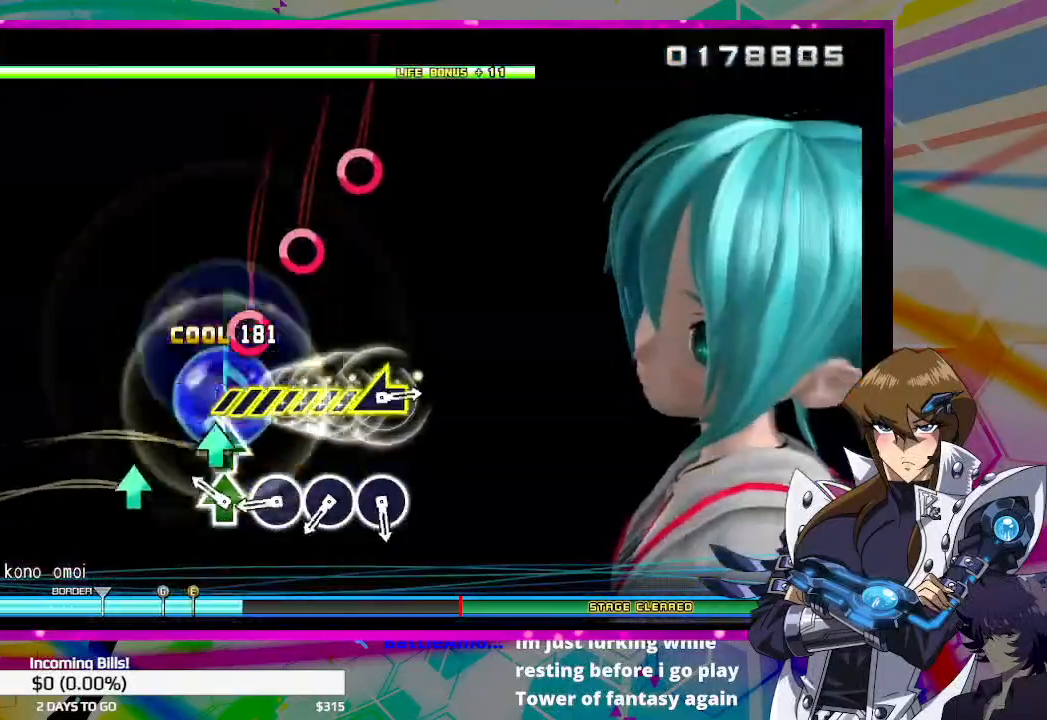
{"buttons": ["CIRCLE"], "left_stick": "center", "right_stick": "center", "events": [[67, "TRIANGLE", "up"], [200, "TRIANGLE", "down"], [267, "TRIANGLE", "up"], [433, "CIRCLE", "down"]]}
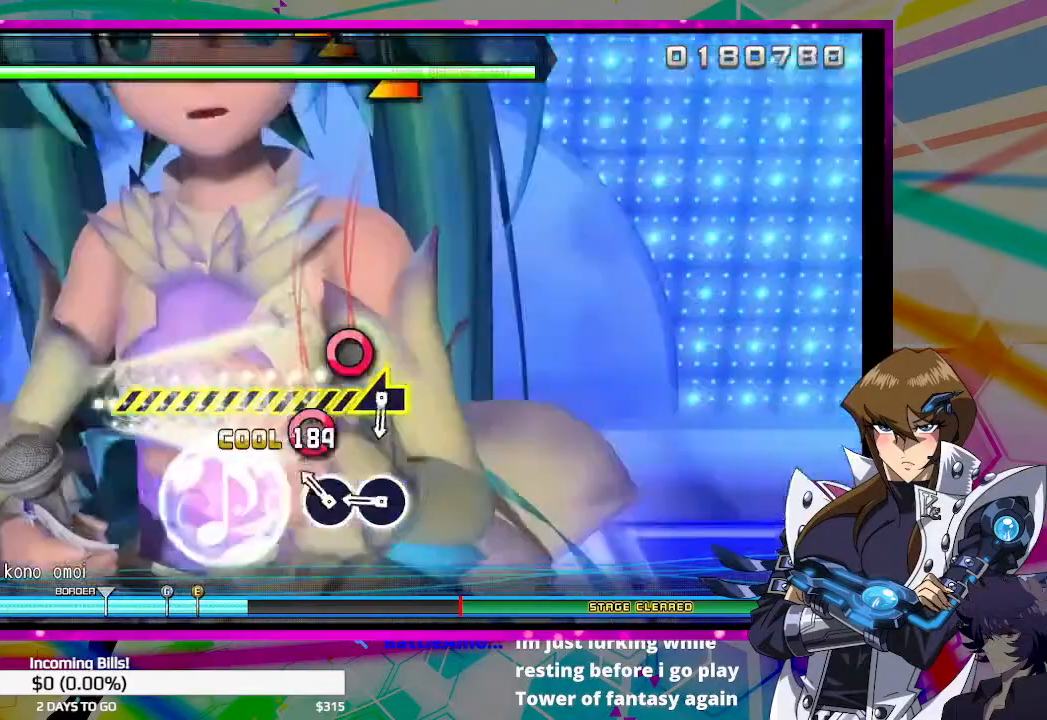
{"buttons": [], "left_stick": "center", "right_stick": "center", "events": [[67, "CIRCLE", "up"], [167, "CIRCLE", "down"], [267, "CIRCLE", "up"], [400, "CIRCLE", "down"], [467, "CIRCLE", "up"]]}